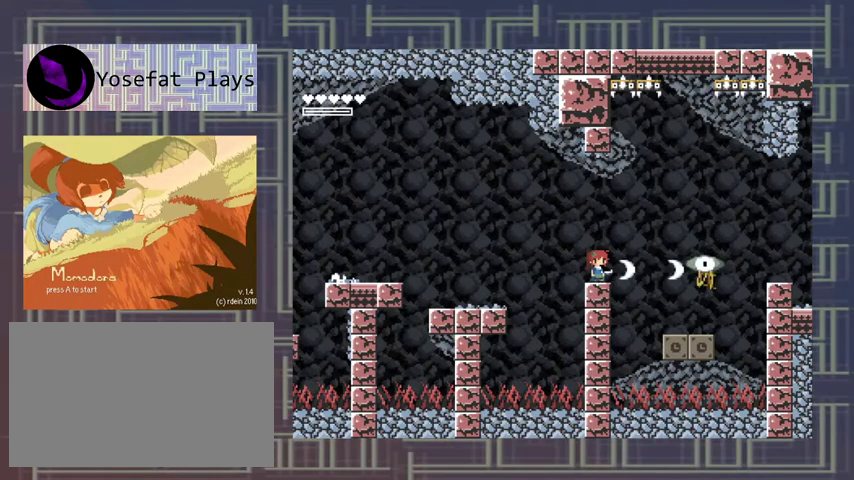
Gameplay with a controller (Xbox layout); each line is a JSON object with the inputs held at the frame after it. "events" lists button and stick changes between this image and that frame as [ms after this image, input, new state], when the widget could be followed in between. Not read: L3 R3 other_buttons right_stick.
{"buttons": ["X"], "left_stick": "center", "events": [[33, "X", "up"], [100, "X", "down"], [233, "X", "up"], [467, "X", "down"]]}
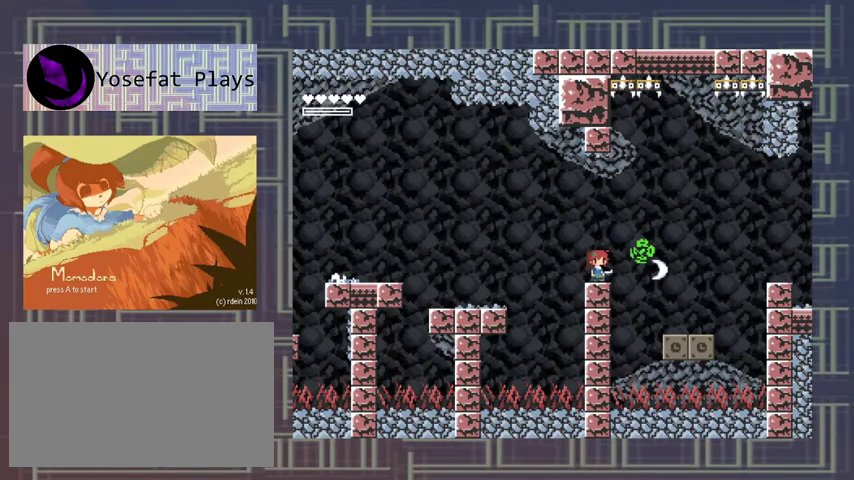
{"buttons": ["DPAD_LEFT"], "left_stick": "center"}
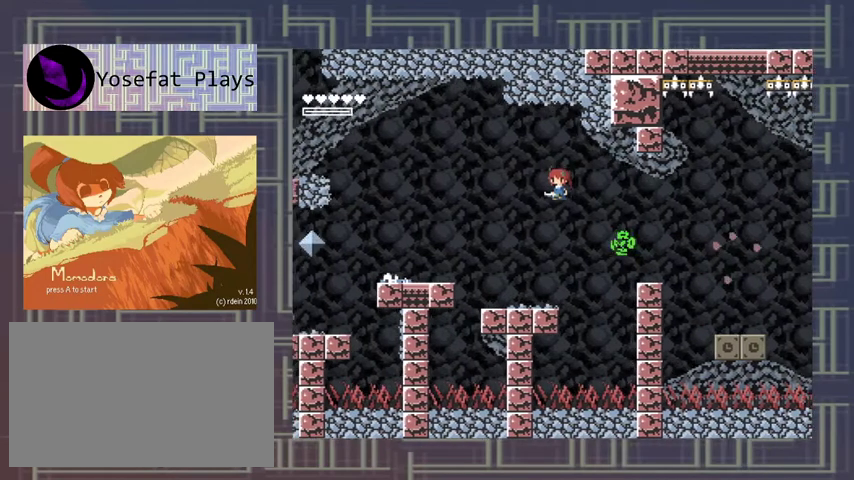
{"buttons": [], "left_stick": "center", "events": [[200, "DPAD_LEFT", "up"]]}
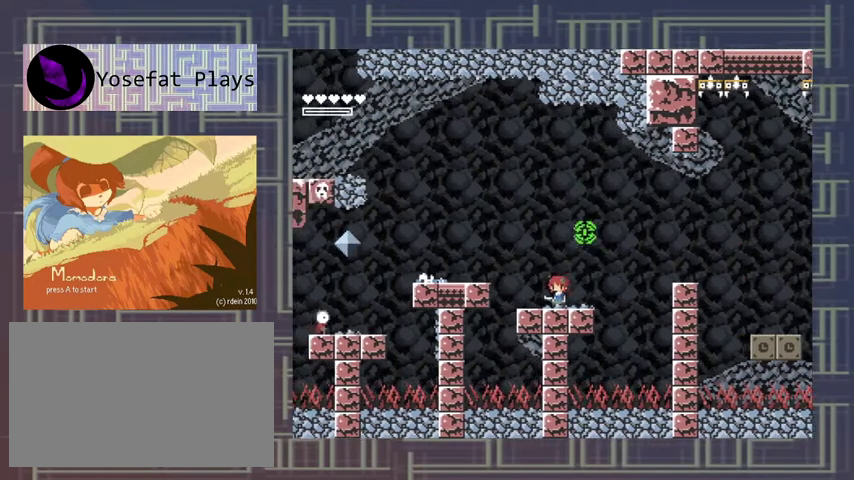
{"buttons": ["A", "DPAD_RIGHT"], "left_stick": "center", "events": [[433, "DPAD_RIGHT", "down"], [500, "A", "down"]]}
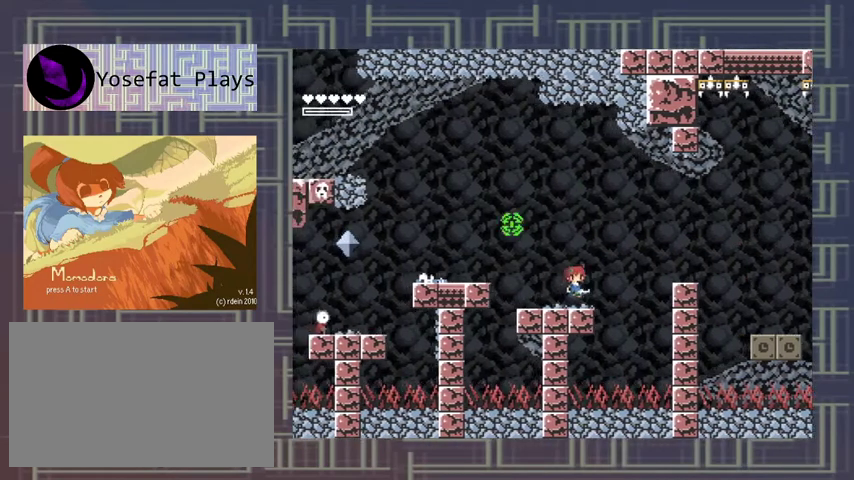
{"buttons": ["DPAD_RIGHT"], "left_stick": "center", "events": [[333, "A", "up"]]}
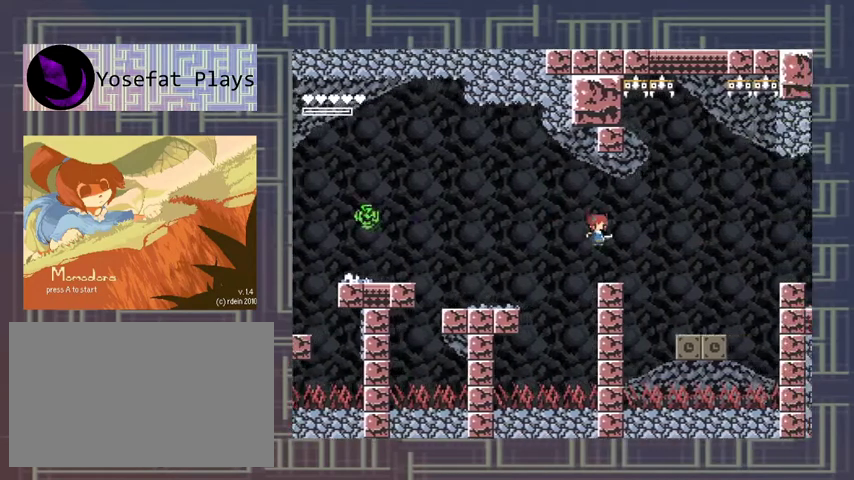
{"buttons": [], "left_stick": "center", "events": [[100, "DPAD_RIGHT", "up"]]}
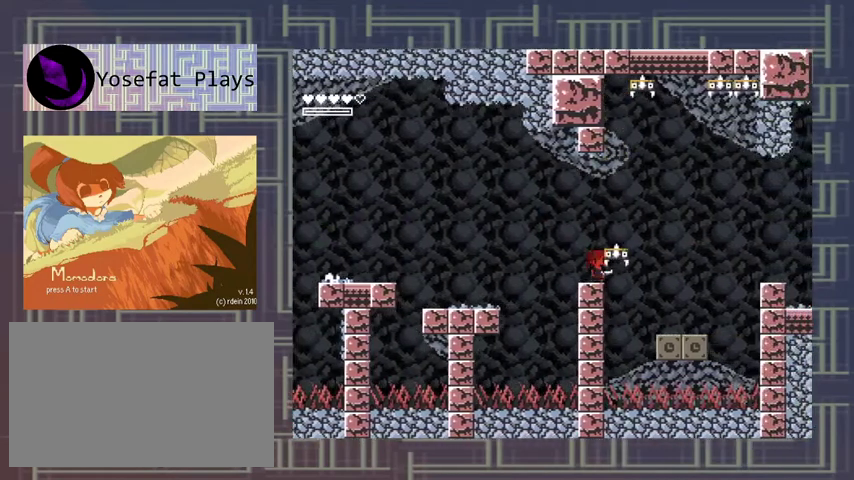
{"buttons": ["DPAD_LEFT"], "left_stick": "center", "events": [[433, "DPAD_LEFT", "down"]]}
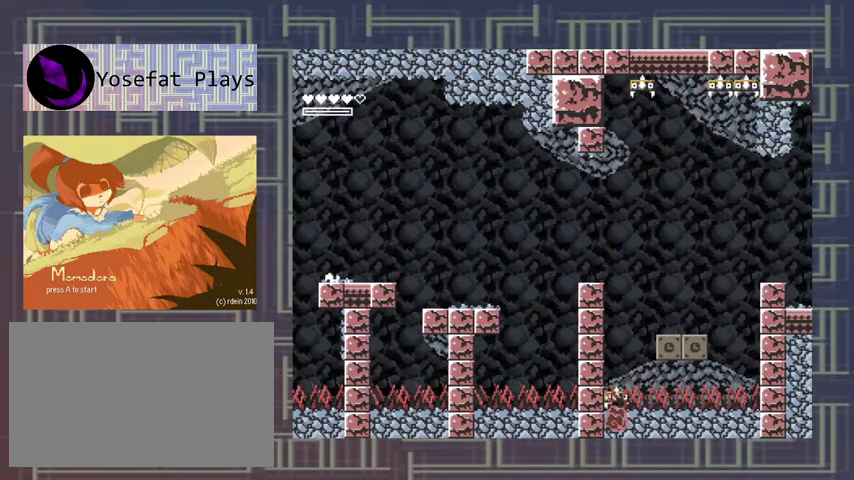
{"buttons": [], "left_stick": "center", "events": [[33, "DPAD_LEFT", "up"]]}
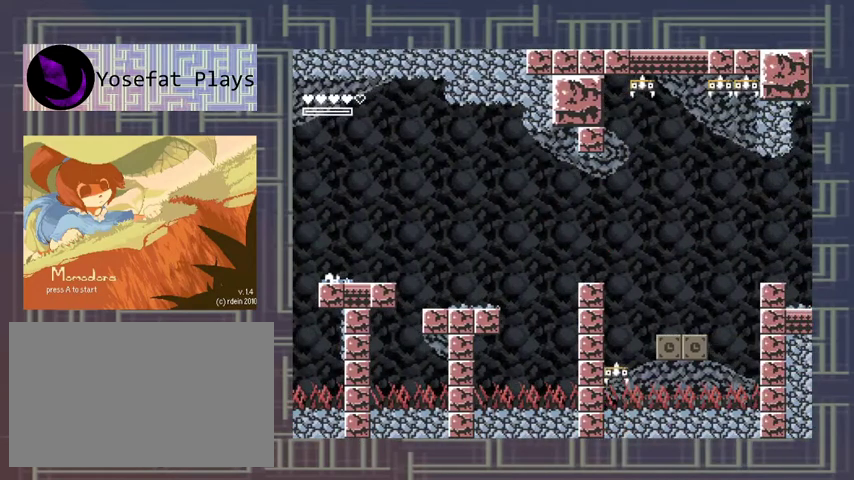
{"buttons": [], "left_stick": "center", "events": []}
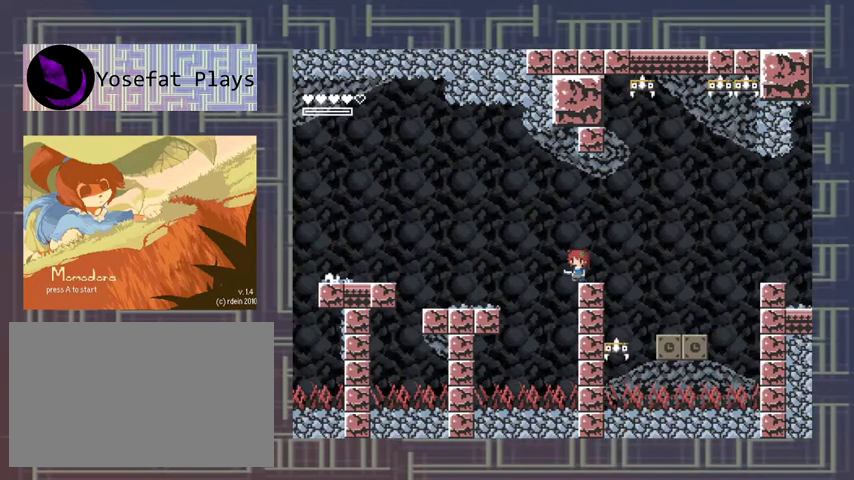
{"buttons": [], "left_stick": "center", "events": []}
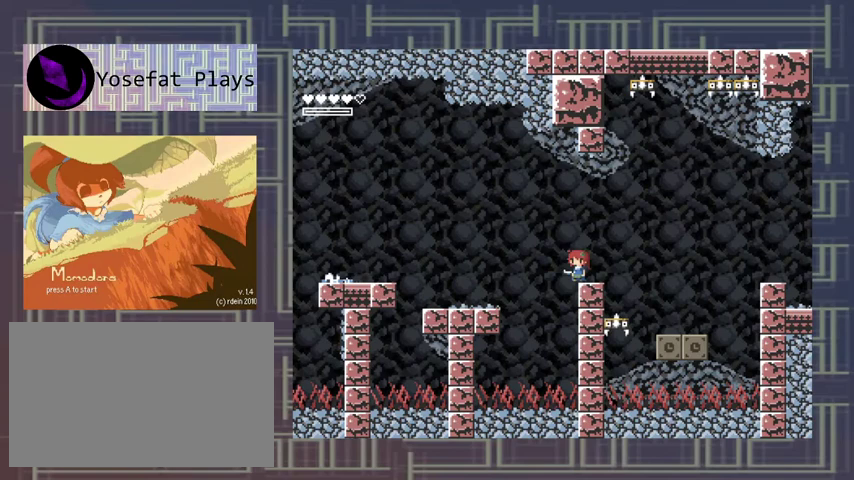
{"buttons": [], "left_stick": "center", "events": []}
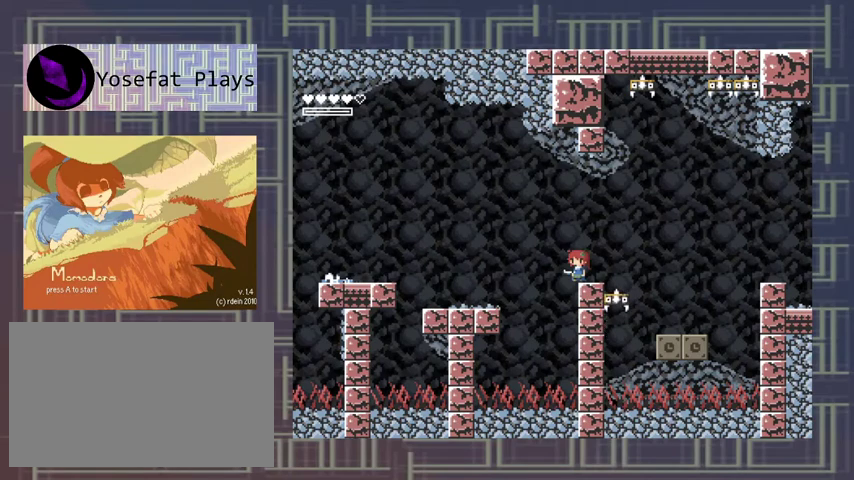
{"buttons": [], "left_stick": "center", "events": []}
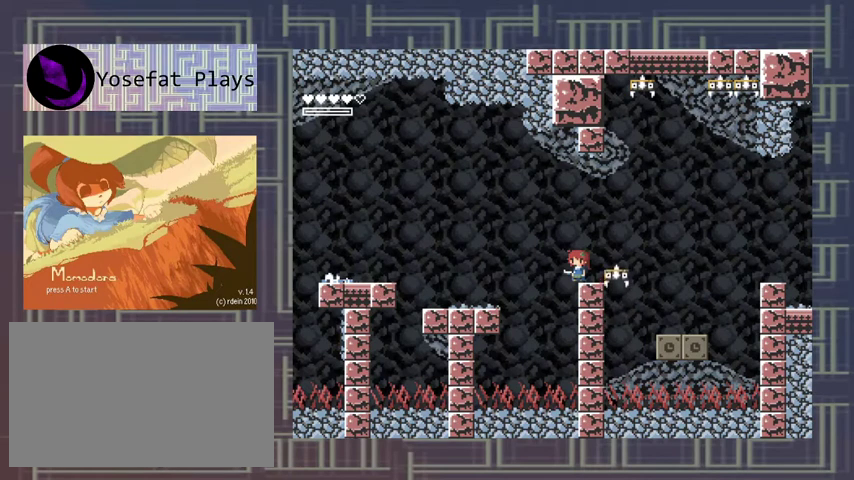
{"buttons": [], "left_stick": "center", "events": []}
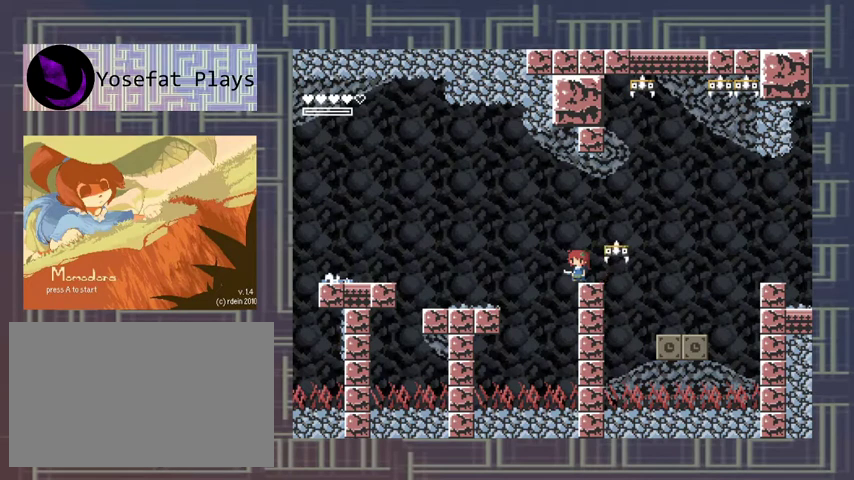
{"buttons": [], "left_stick": "center", "events": []}
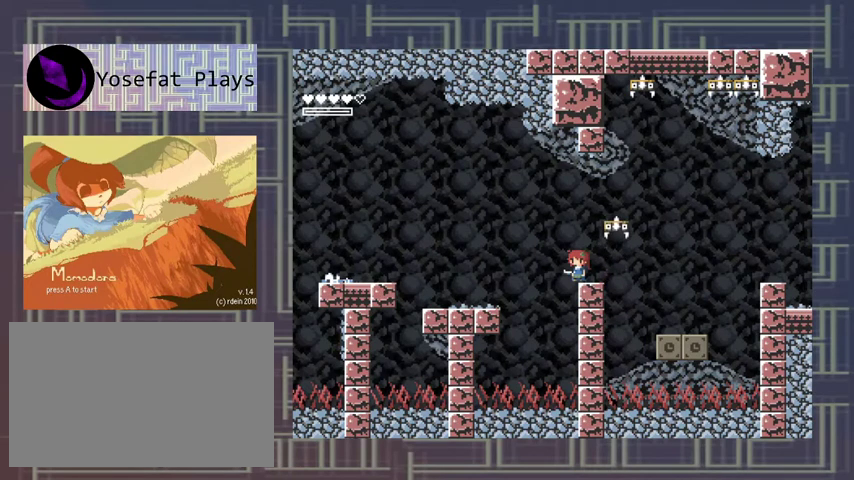
{"buttons": [], "left_stick": "center", "events": []}
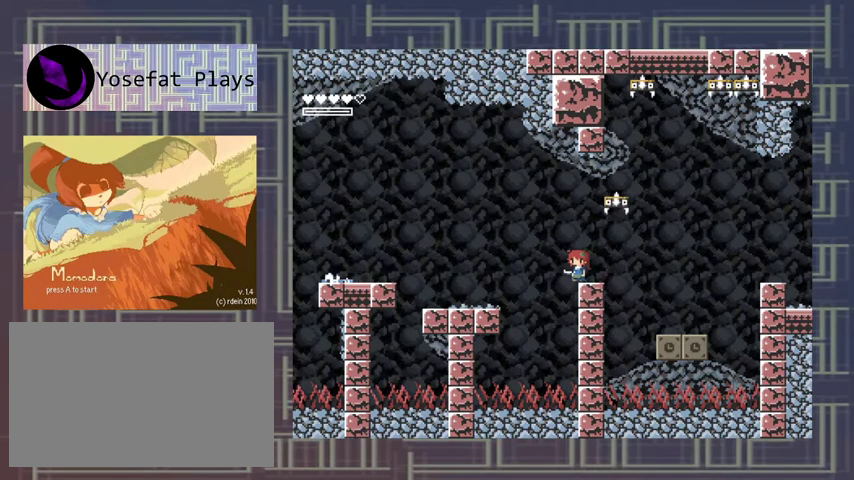
{"buttons": ["DPAD_RIGHT"], "left_stick": "center", "events": [[167, "DPAD_RIGHT", "down"]]}
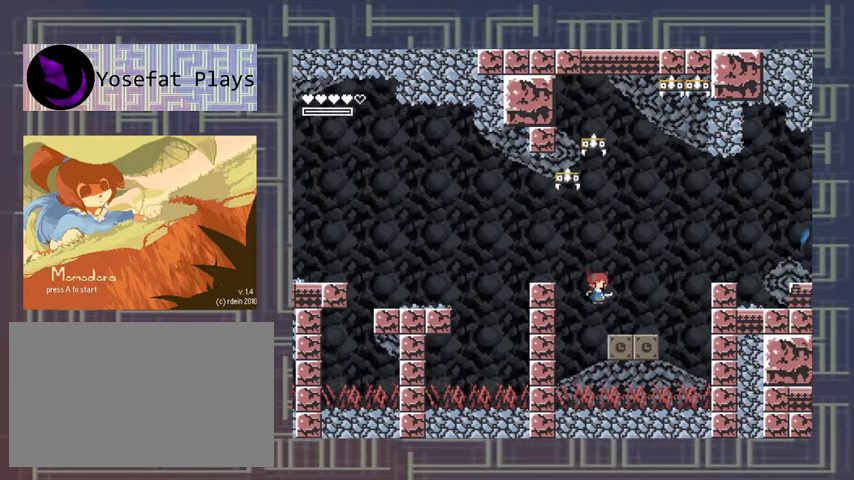
{"buttons": ["A", "DPAD_RIGHT"], "left_stick": "center", "events": [[300, "A", "down"]]}
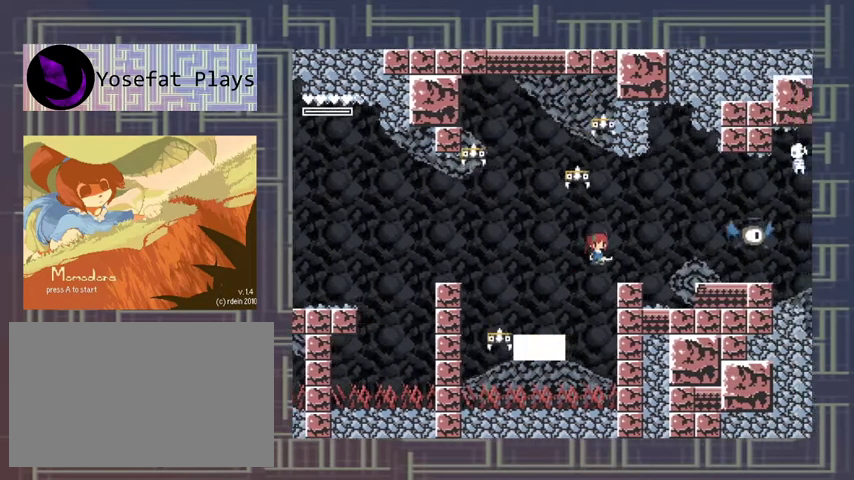
{"buttons": ["A"], "left_stick": "center", "events": [[67, "A", "up"], [100, "X", "down"], [200, "DPAD_RIGHT", "up"], [200, "X", "up"], [367, "X", "down"], [467, "X", "up"], [500, "A", "down"]]}
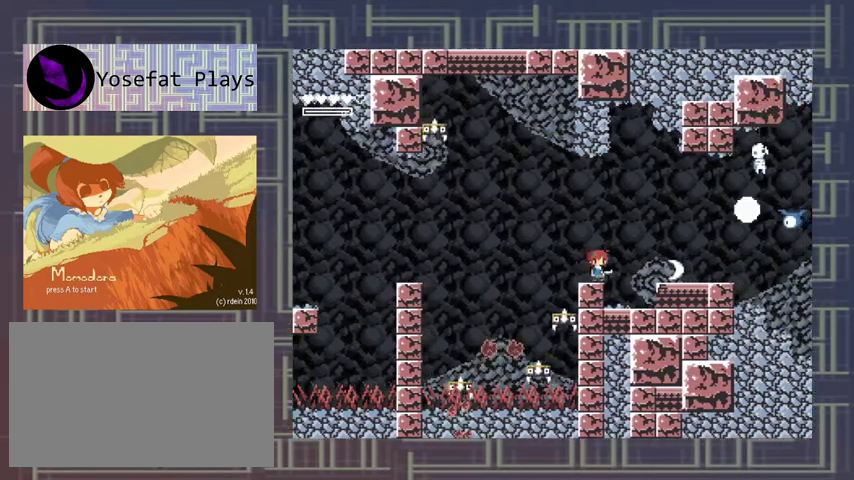
{"buttons": ["X"], "left_stick": "center", "events": [[133, "X", "down"], [167, "A", "up"], [200, "X", "up"], [267, "X", "down"], [433, "X", "up"], [500, "X", "down"]]}
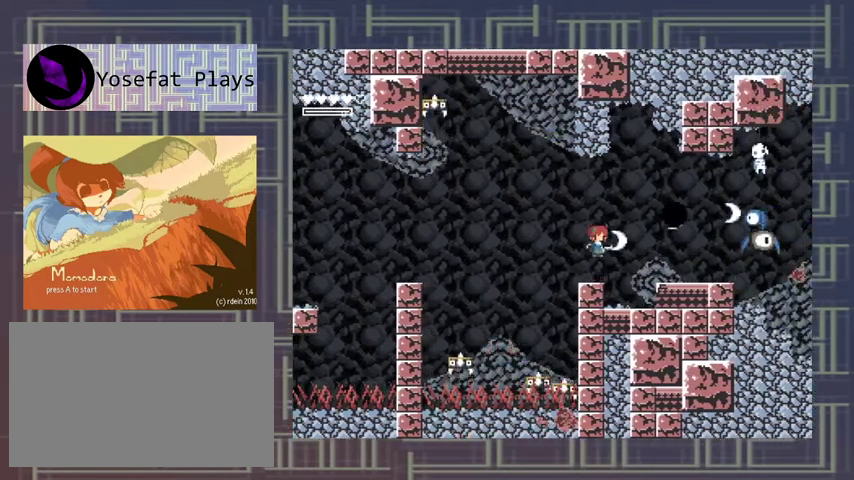
{"buttons": [], "left_stick": "center", "events": [[200, "X", "up"]]}
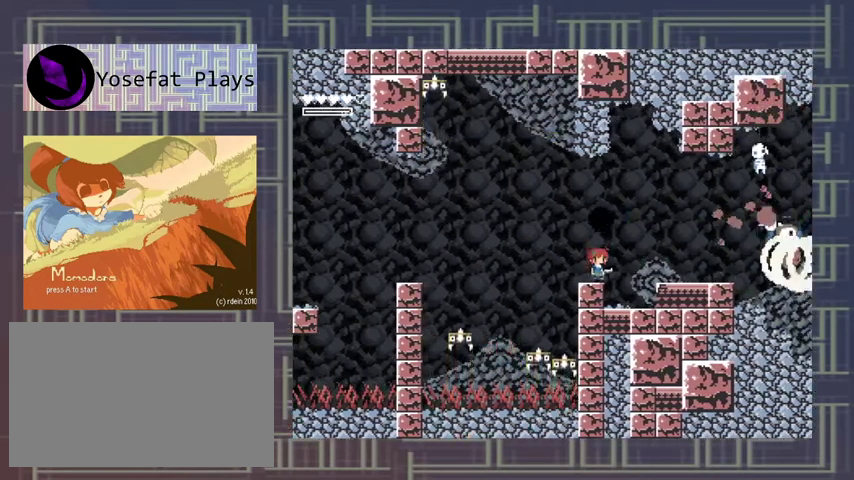
{"buttons": [], "left_stick": "center", "events": []}
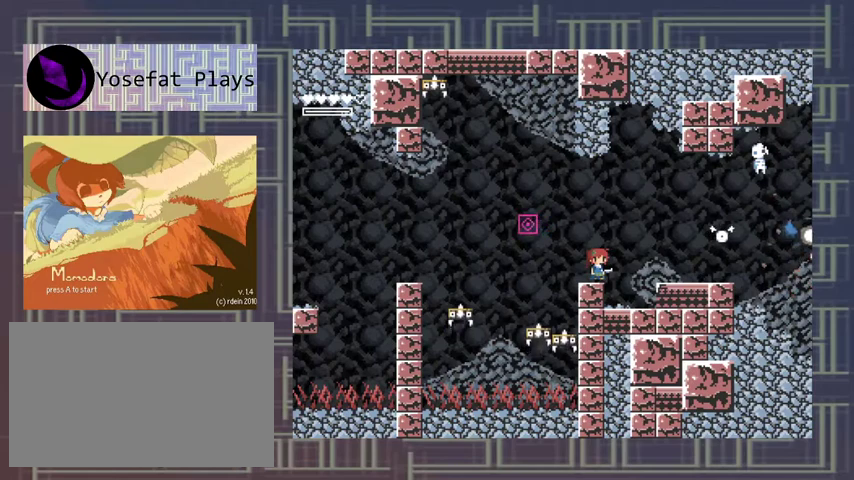
{"buttons": ["X"], "left_stick": "center", "events": [[33, "A", "down"], [333, "X", "down"], [400, "A", "up"]]}
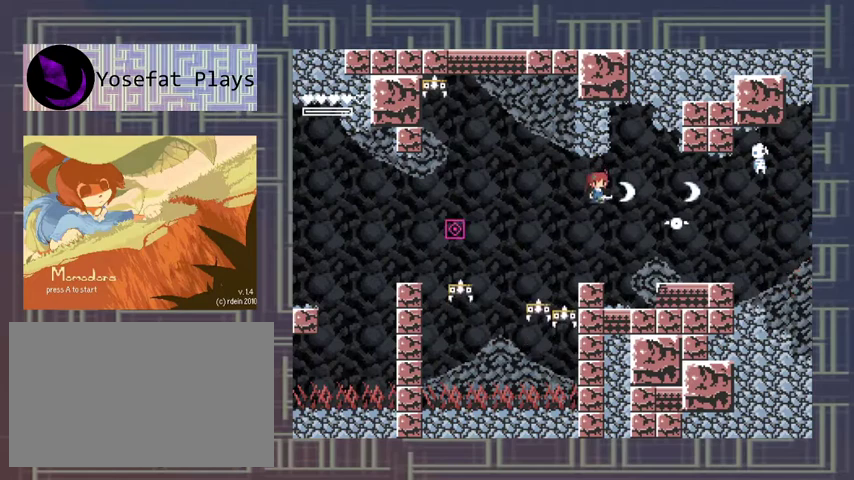
{"buttons": [], "left_stick": "center", "events": [[67, "X", "up"], [233, "X", "down"], [433, "X", "up"]]}
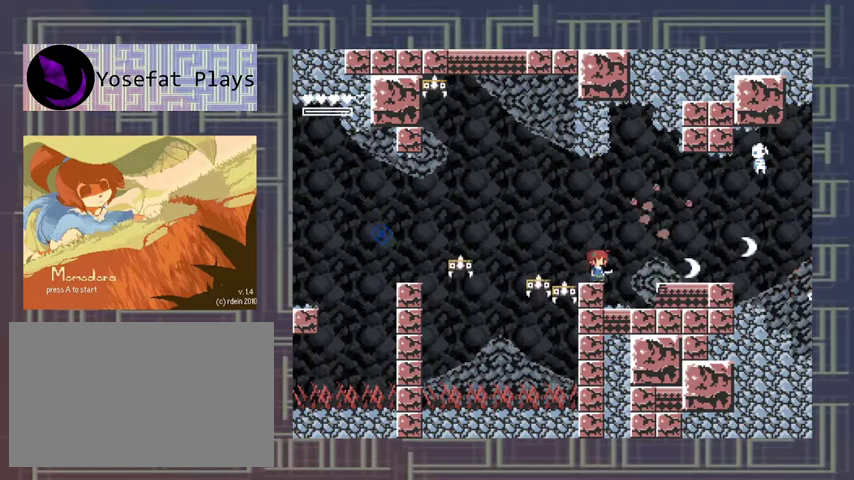
{"buttons": [], "left_stick": "center", "events": [[67, "A", "down"], [267, "DPAD_RIGHT", "down"], [333, "X", "down"], [367, "A", "up"], [400, "DPAD_RIGHT", "up"], [433, "X", "up"]]}
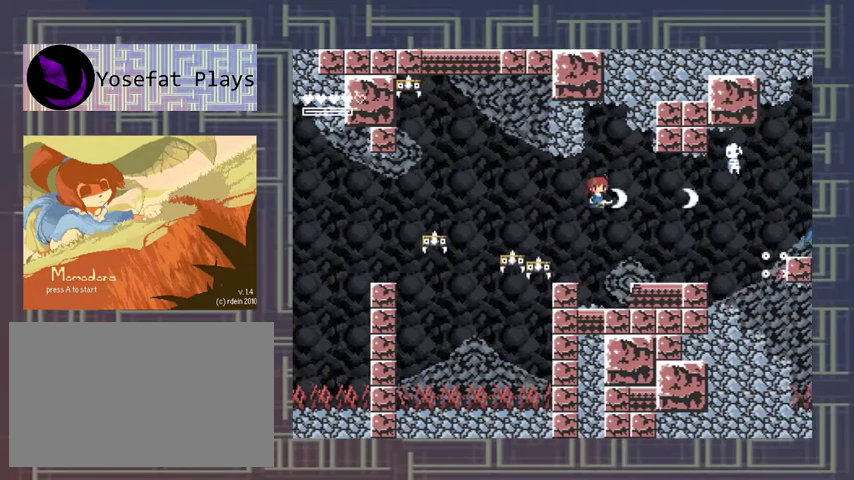
{"buttons": [], "left_stick": "center", "events": [[100, "X", "down"], [167, "X", "up"], [233, "X", "down"], [333, "X", "up"], [367, "X", "down"], [467, "X", "up"]]}
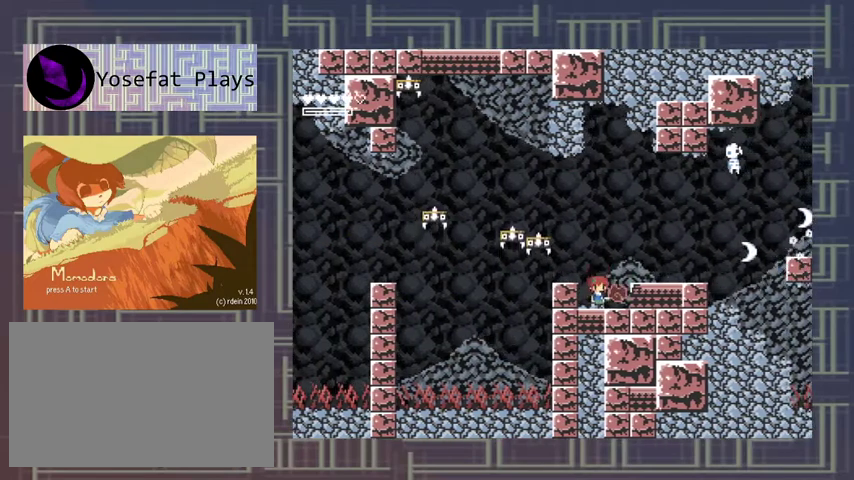
{"buttons": ["X"], "left_stick": "center", "events": [[67, "A", "down"], [267, "DPAD_RIGHT", "down"], [333, "X", "down"], [367, "A", "up"], [367, "DPAD_RIGHT", "up"], [400, "X", "up"], [467, "X", "down"]]}
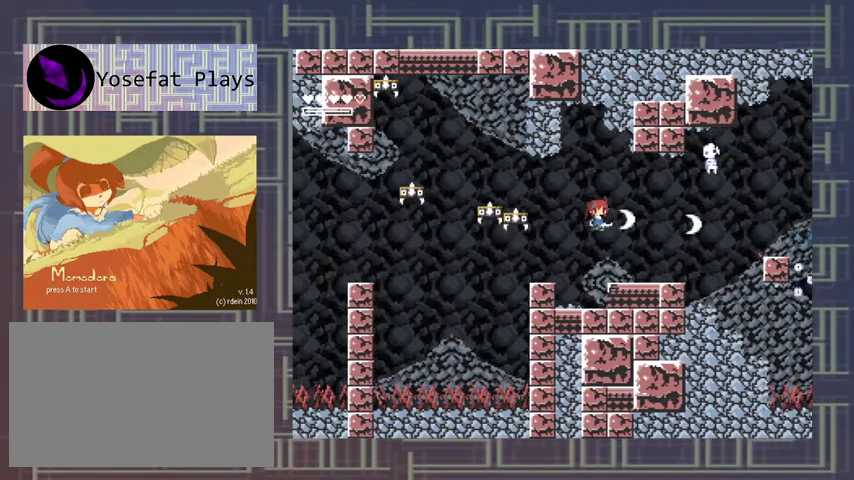
{"buttons": ["A"], "left_stick": "center", "events": [[33, "X", "up"], [133, "X", "down"], [367, "X", "up"], [467, "A", "down"]]}
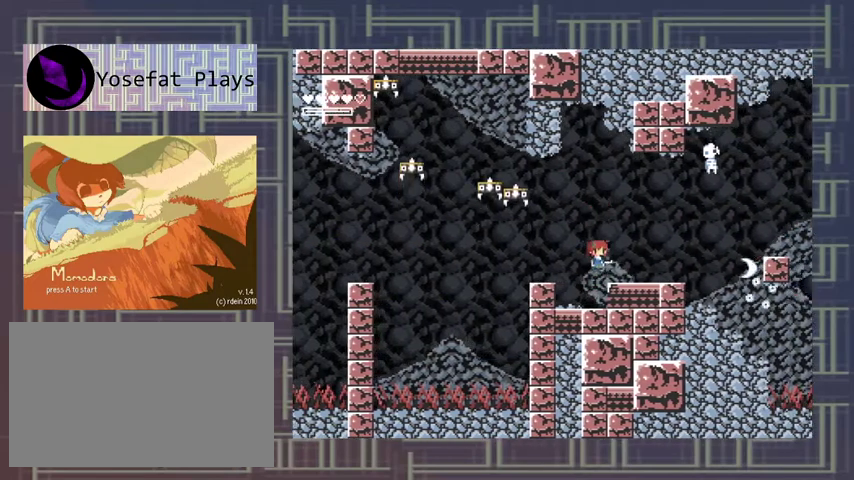
{"buttons": ["X"], "left_stick": "center", "events": [[67, "X", "down"], [133, "A", "up"], [267, "X", "up"], [333, "DPAD_RIGHT", "down"], [333, "X", "down"], [400, "DPAD_RIGHT", "up"], [433, "X", "up"], [500, "X", "down"]]}
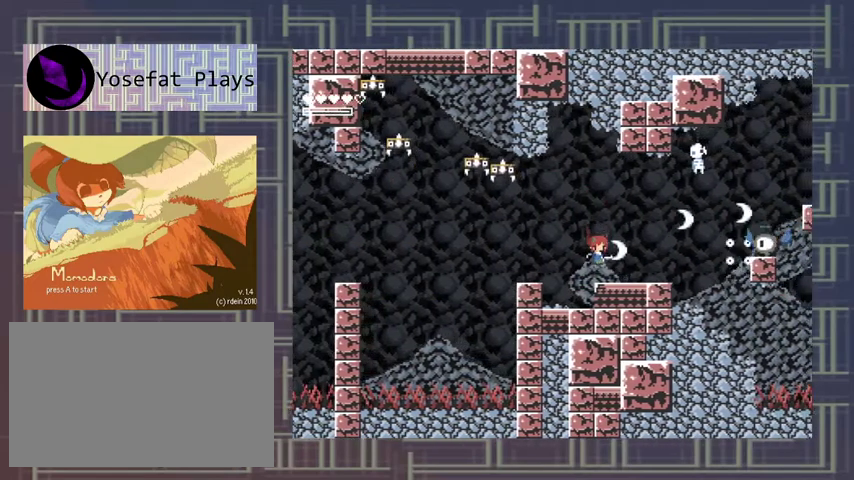
{"buttons": ["X"], "left_stick": "center", "events": [[67, "X", "up"], [233, "A", "down"], [300, "X", "down"], [367, "A", "up"]]}
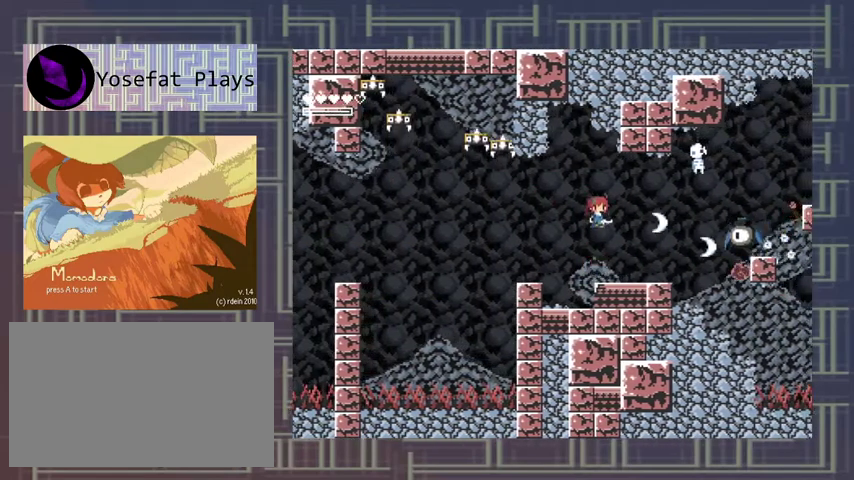
{"buttons": ["A"], "left_stick": "center", "events": [[433, "X", "up"], [500, "A", "down"]]}